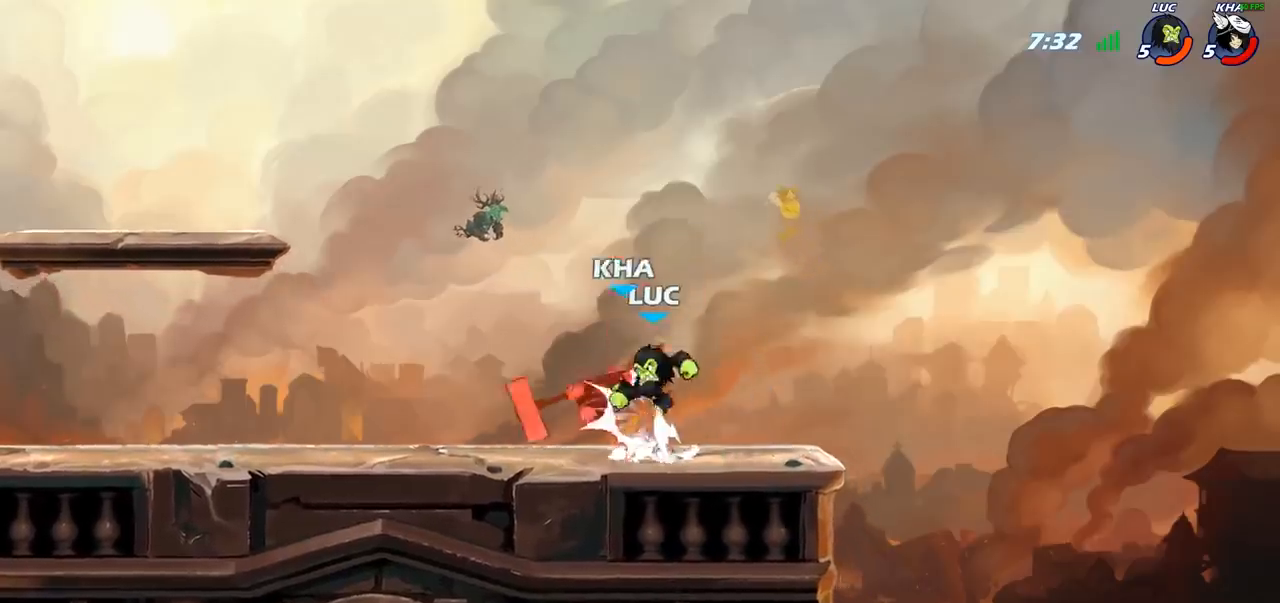
Gameplay with a controller (PlayStation layout); each line is a JSON object with the inputs held at the frame after it. "events" lists button and stick changes between this image and that frame as [ms after this image, input, new state], when the widget could be followed in between.
{"buttons": [], "left_stick": "left", "right_stick": "center", "events": [[83, "CIRCLE", "up"], [483, "left_stick", "left"]]}
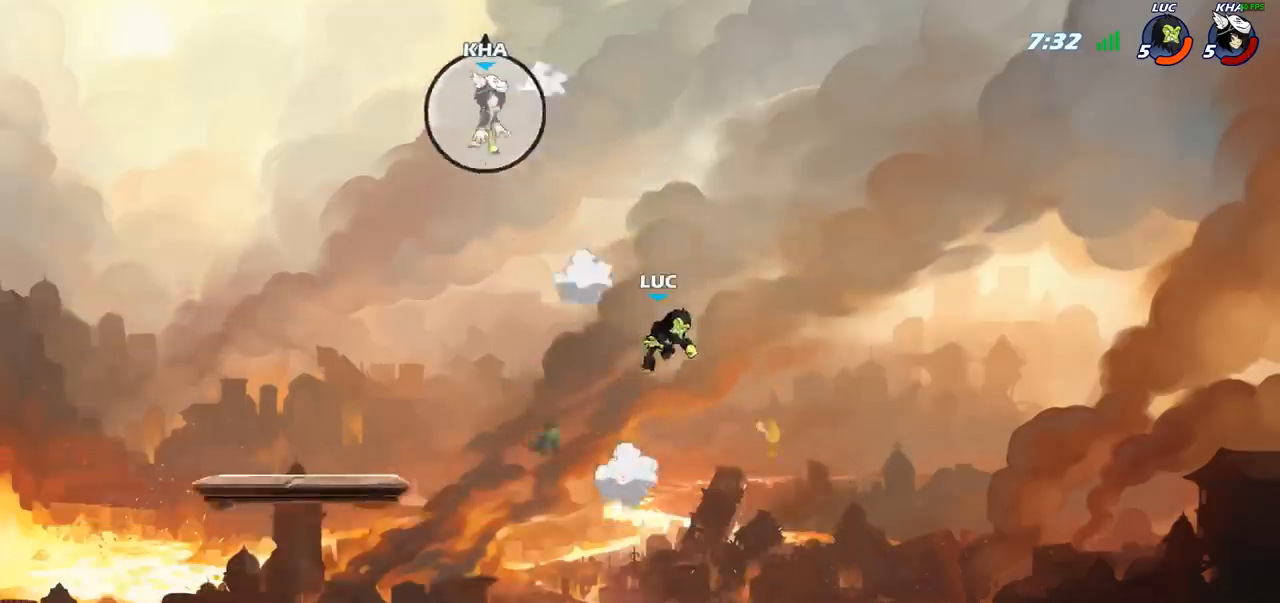
{"buttons": [], "left_stick": "left", "right_stick": "center", "events": []}
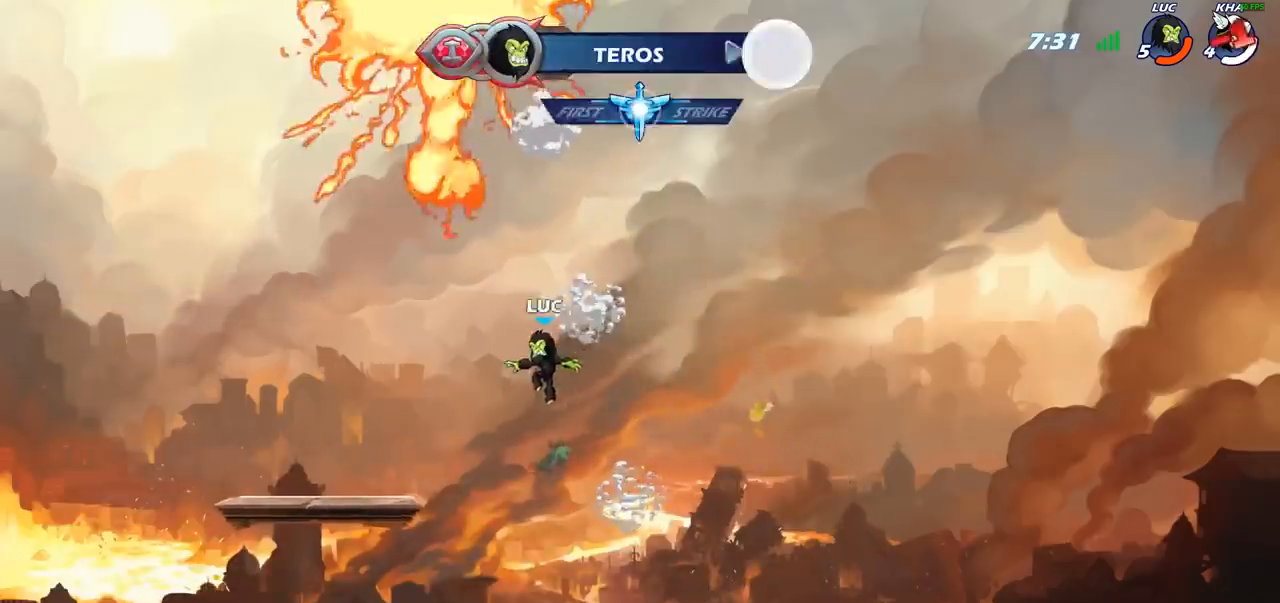
{"buttons": [], "left_stick": "down-left", "right_stick": "center", "events": [[233, "CROSS", "down"], [250, "left_stick", "up"], [333, "CROSS", "up"], [350, "left_stick", "right"], [483, "left_stick", "down-left"]]}
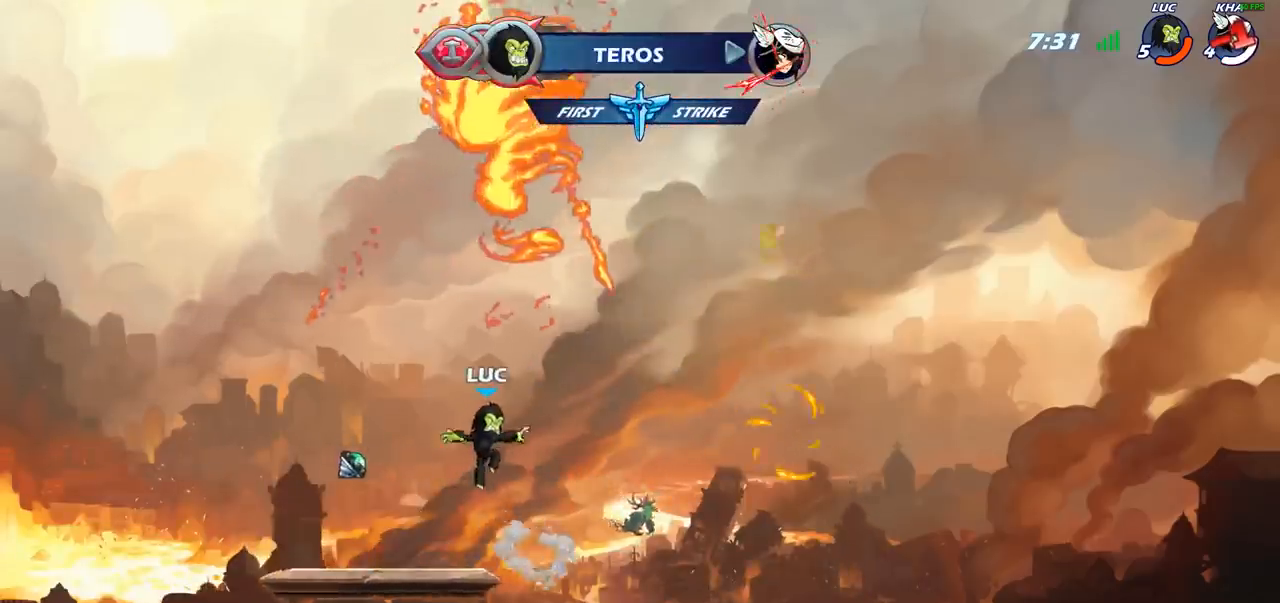
{"buttons": ["R1"], "left_stick": "up-right", "right_stick": "center", "events": [[200, "left_stick", "up-left"], [467, "R1", "down"], [467, "left_stick", "up-right"]]}
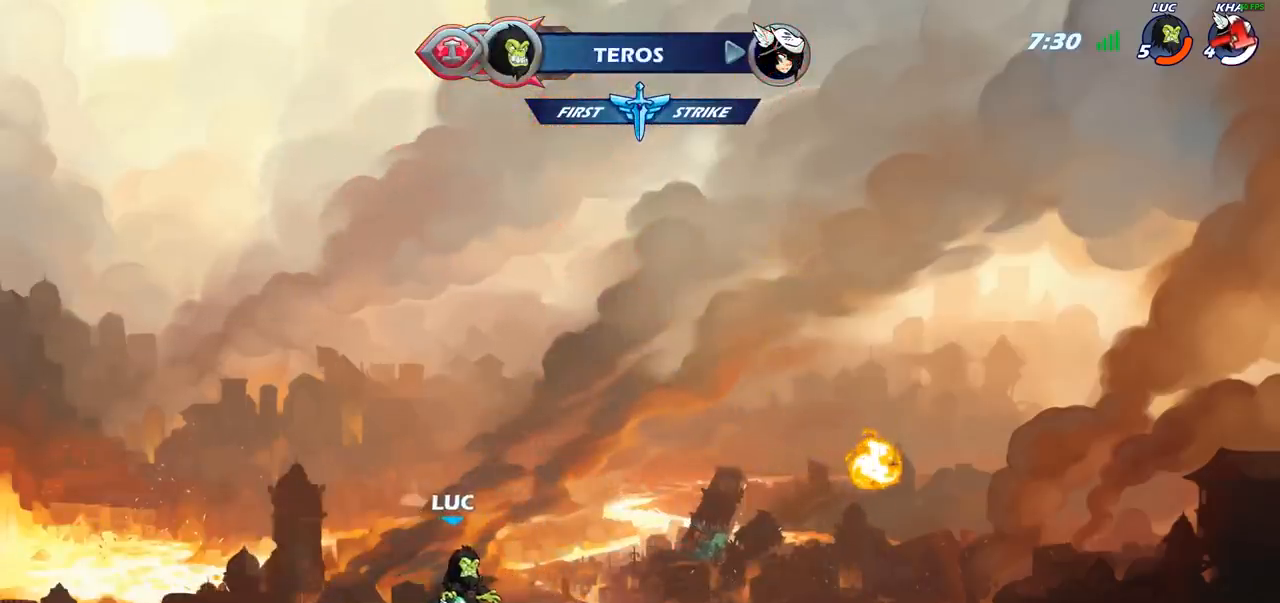
{"buttons": ["R1"], "left_stick": "up", "right_stick": "center", "events": [[17, "left_stick", "right"], [50, "CROSS", "down"], [83, "R1", "up"], [183, "CROSS", "up"], [417, "left_stick", "up"], [483, "R1", "down"]]}
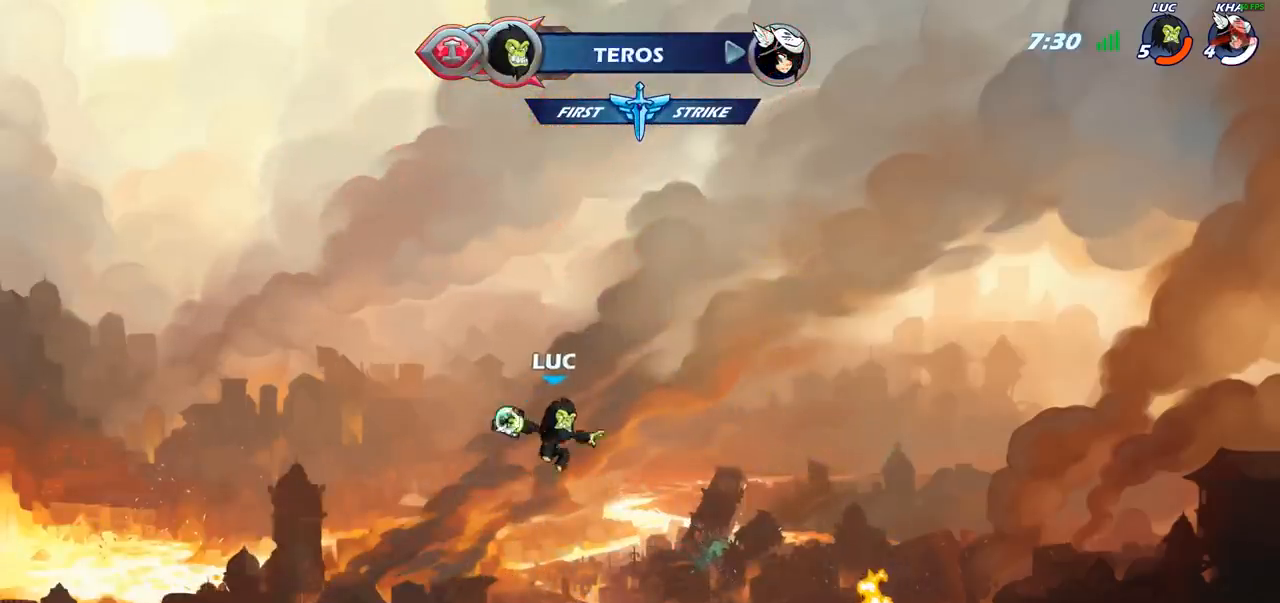
{"buttons": [], "left_stick": "right", "right_stick": "center", "events": [[150, "R1", "up"], [217, "left_stick", "center"], [483, "left_stick", "right"]]}
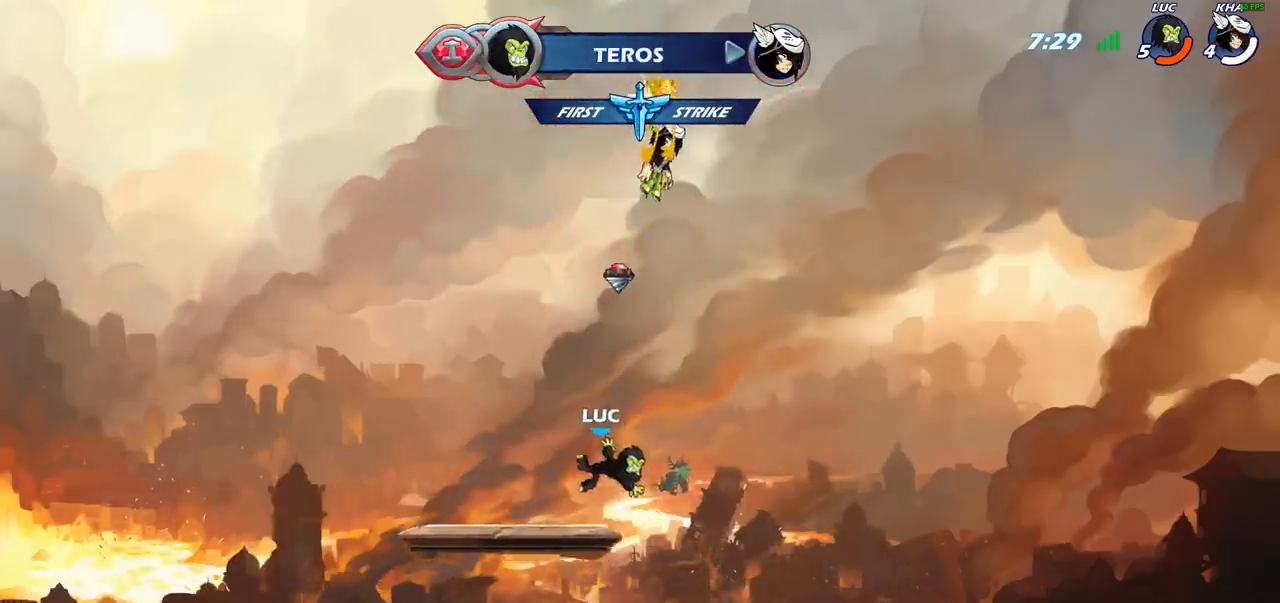
{"buttons": [], "left_stick": "right", "right_stick": "center", "events": [[50, "left_stick", "down-right"], [183, "left_stick", "right"]]}
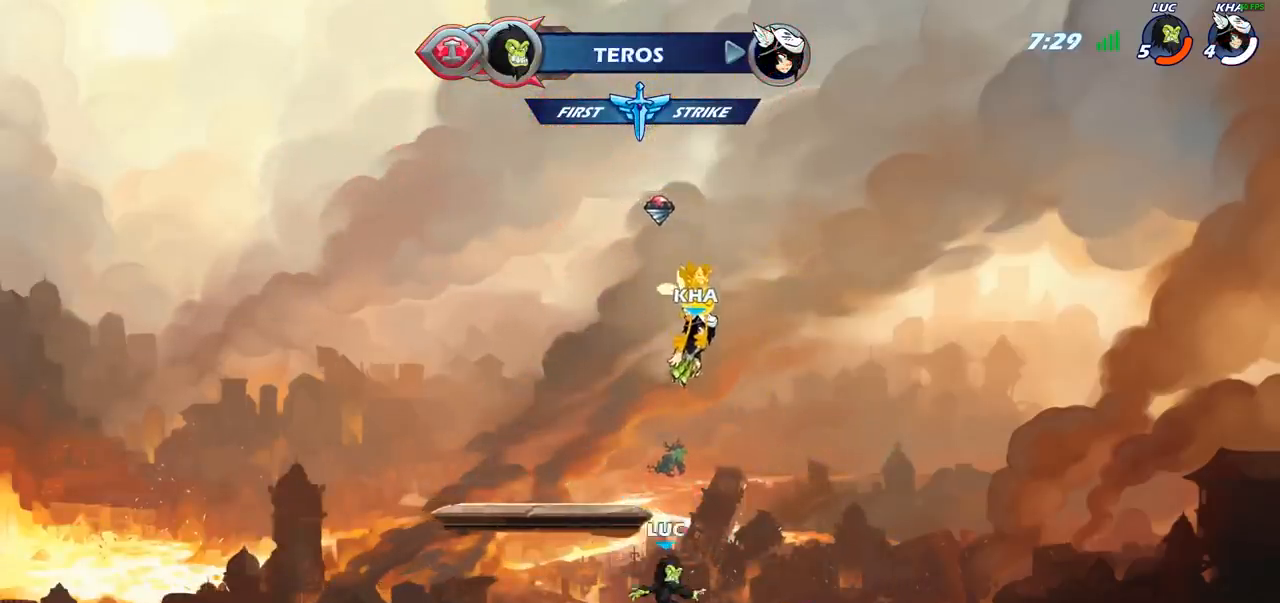
{"buttons": ["R2"], "left_stick": "up-left", "right_stick": "center", "events": [[200, "left_stick", "up"], [250, "R1", "down"], [250, "left_stick", "up-left"], [350, "R1", "up"], [433, "R2", "down"]]}
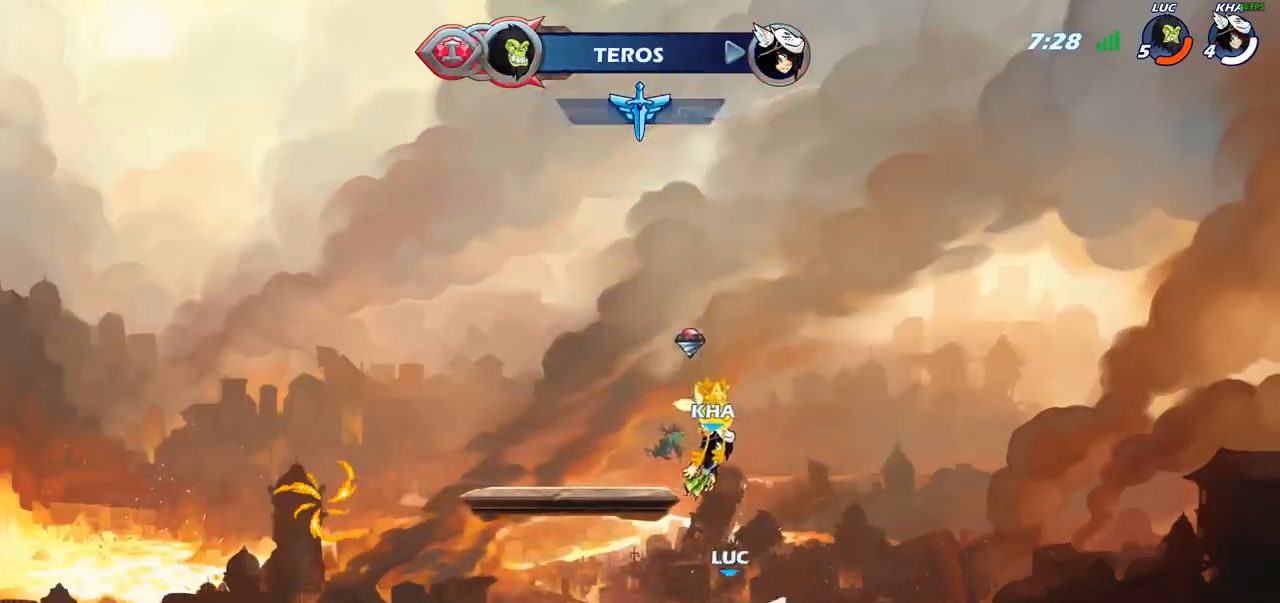
{"buttons": [], "left_stick": "center", "right_stick": "center", "events": [[50, "left_stick", "center"], [100, "R2", "up"], [217, "CIRCLE", "down"], [317, "CIRCLE", "up"]]}
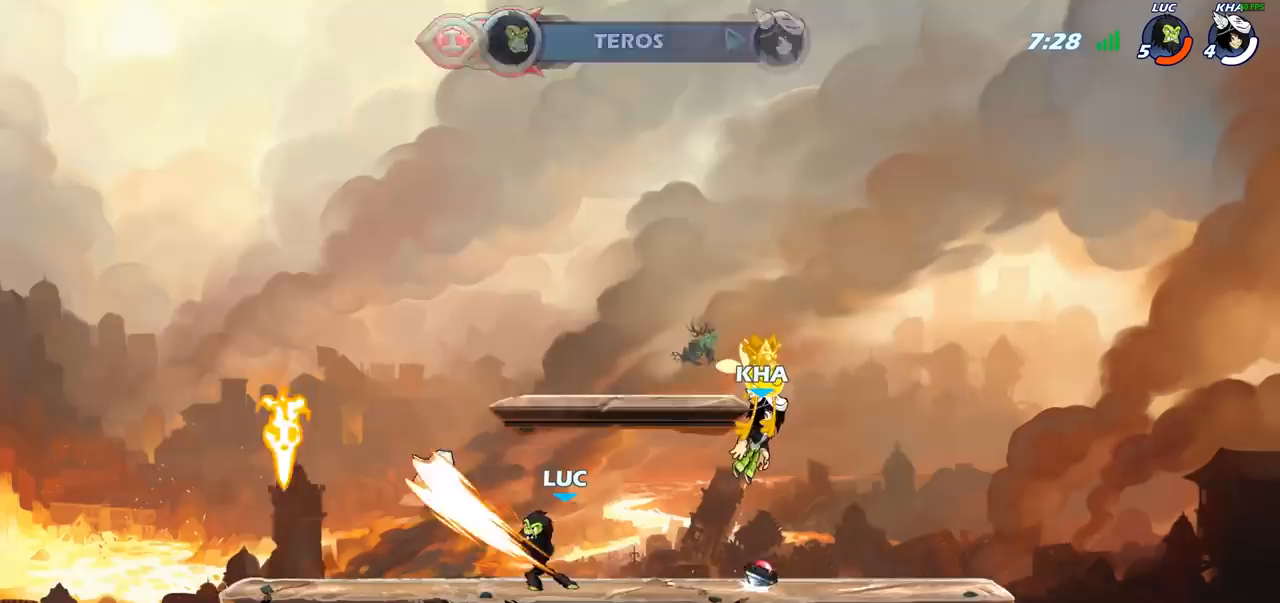
{"buttons": ["CROSS"], "left_stick": "center", "right_stick": "center", "events": [[500, "CROSS", "down"]]}
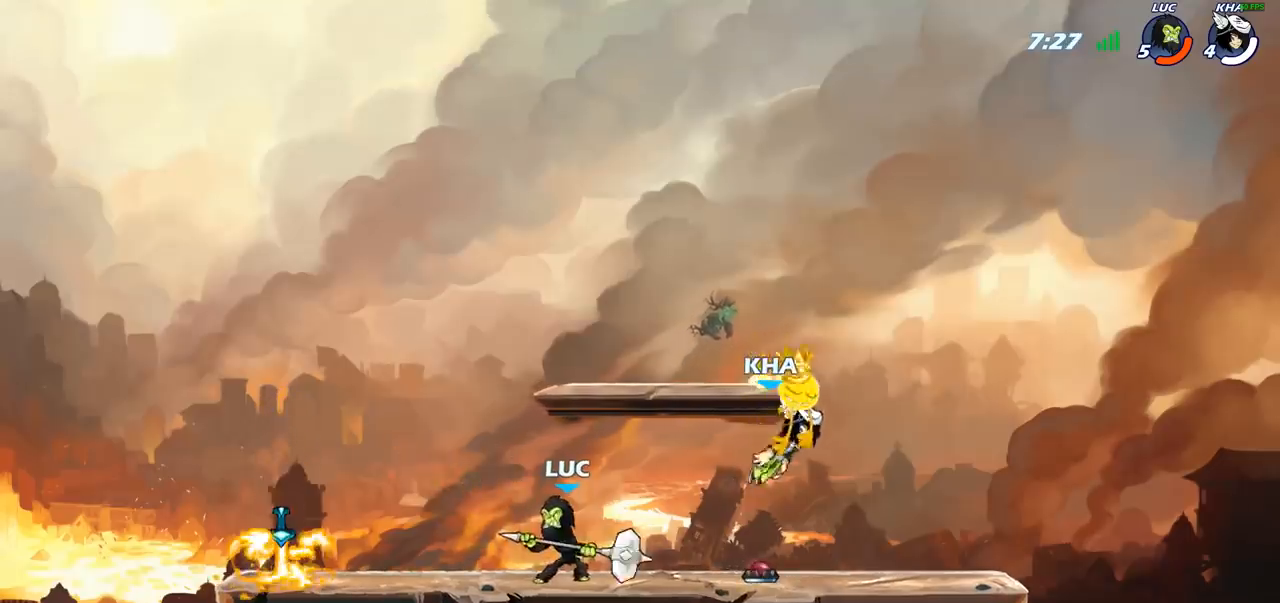
{"buttons": [], "left_stick": "down", "right_stick": "center", "events": [[150, "CROSS", "up"], [217, "left_stick", "down"]]}
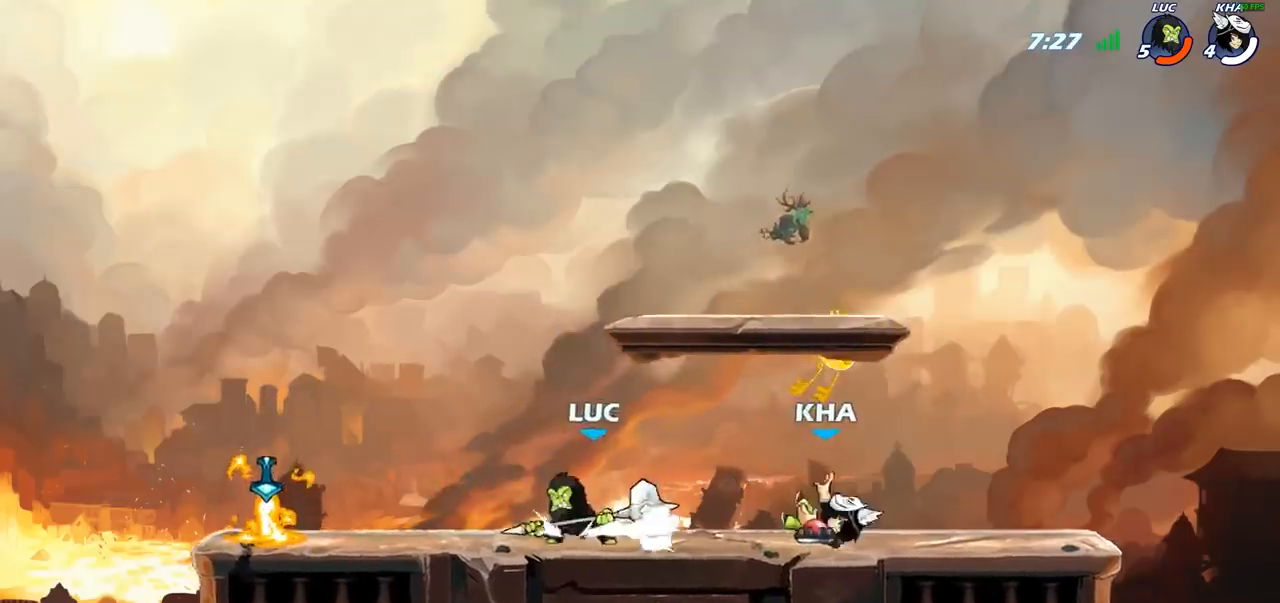
{"buttons": [], "left_stick": "down-left", "right_stick": "center", "events": [[50, "CROSS", "down"], [67, "left_stick", "center"], [200, "CROSS", "up"], [250, "left_stick", "down-left"]]}
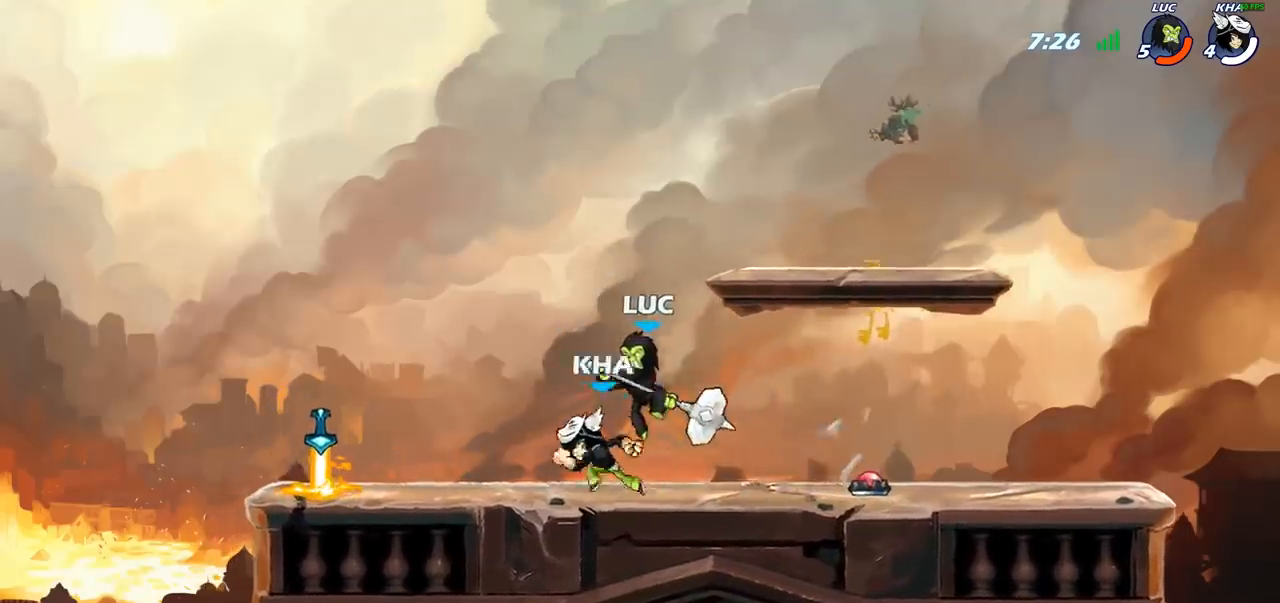
{"buttons": [], "left_stick": "center", "right_stick": "center", "events": [[50, "left_stick", "left"], [167, "R1", "down"], [167, "R2", "down"], [250, "left_stick", "down-left"], [267, "R1", "up"], [267, "R2", "up"], [300, "SQUARE", "down"], [433, "SQUARE", "up"], [500, "left_stick", "center"]]}
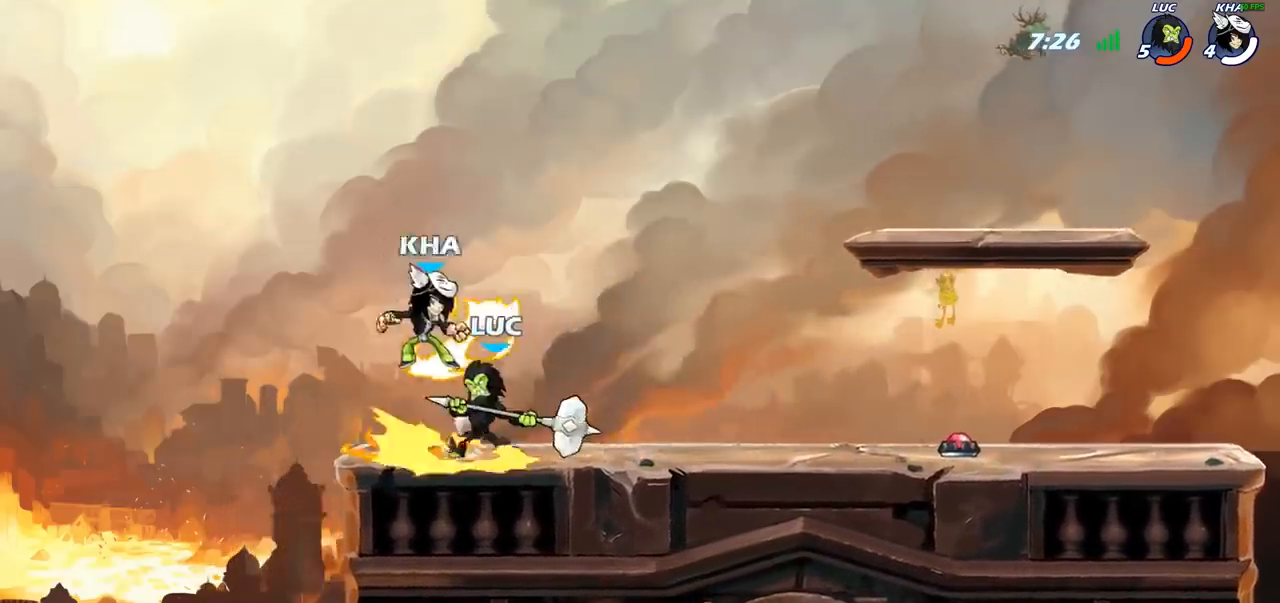
{"buttons": ["R1", "R2"], "left_stick": "center", "right_stick": "center", "events": [[317, "left_stick", "right"], [417, "R2", "down"], [417, "left_stick", "center"], [467, "R1", "down"]]}
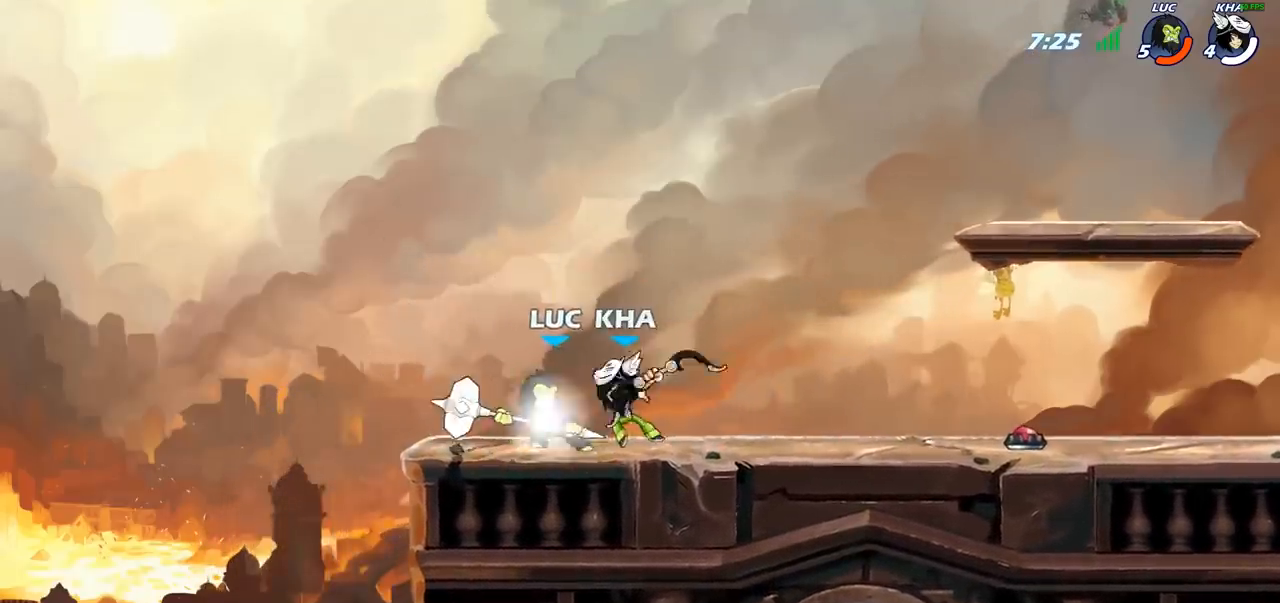
{"buttons": [], "left_stick": "center", "right_stick": "center", "events": [[200, "R1", "up"], [250, "R2", "up"], [333, "left_stick", "left"], [383, "left_stick", "center"], [400, "SQUARE", "down"], [467, "SQUARE", "up"]]}
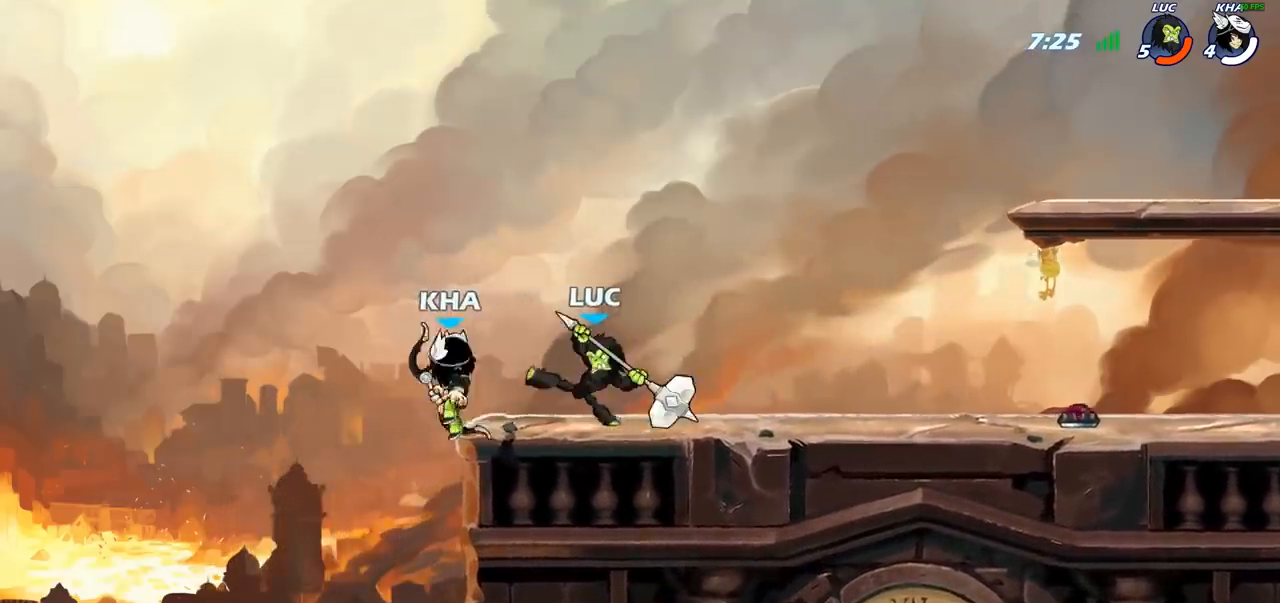
{"buttons": [], "left_stick": "center", "right_stick": "center", "events": [[83, "SQUARE", "down"], [183, "SQUARE", "up"], [300, "SQUARE", "down"], [417, "SQUARE", "up"]]}
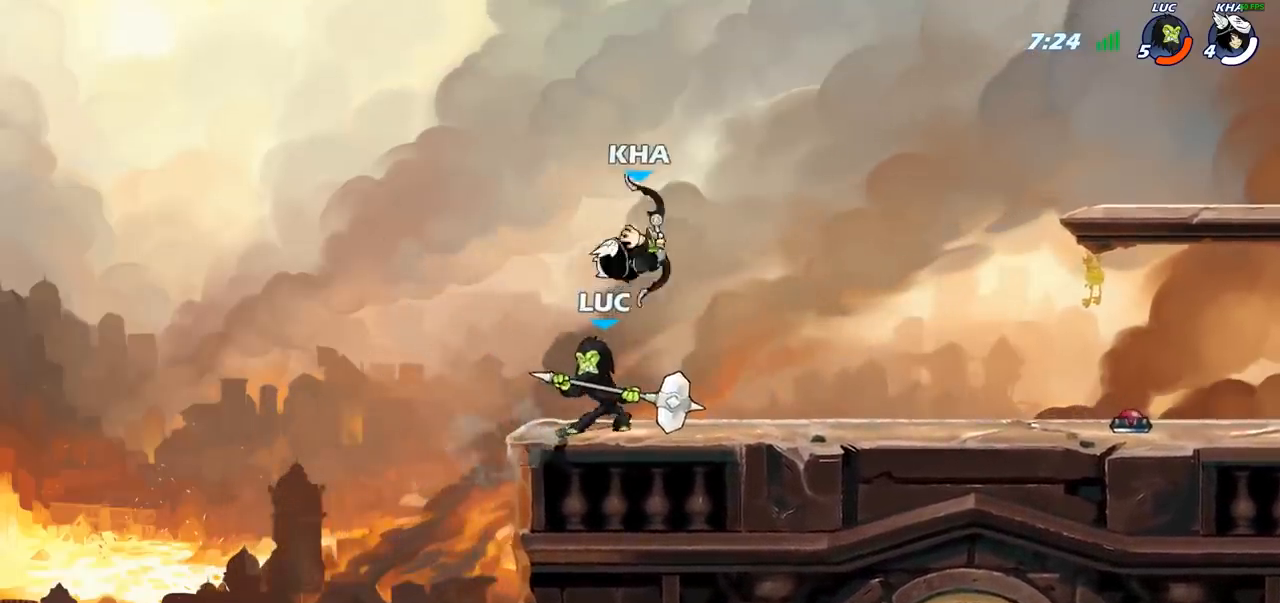
{"buttons": [], "left_stick": "left", "right_stick": "center", "events": [[83, "left_stick", "right"], [217, "R2", "down"], [233, "R1", "down"], [417, "left_stick", "up-left"], [433, "R1", "up"], [433, "R2", "up"], [500, "left_stick", "left"]]}
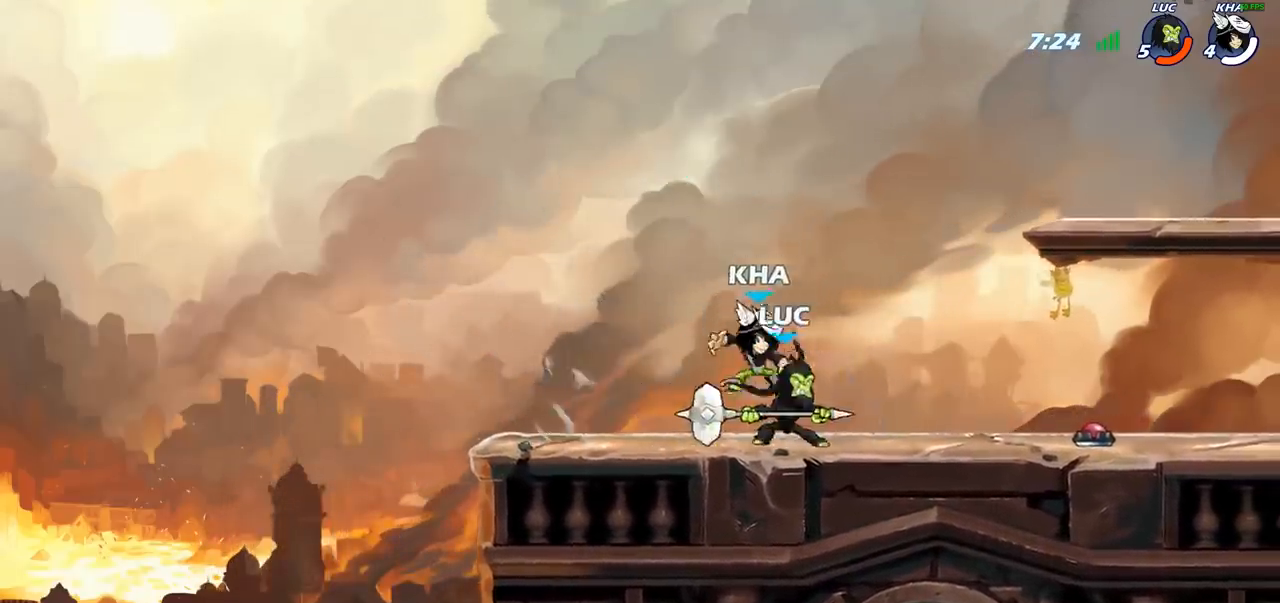
{"buttons": [], "left_stick": "center", "right_stick": "center", "events": [[17, "SQUARE", "down"], [117, "SQUARE", "up"], [117, "left_stick", "center"]]}
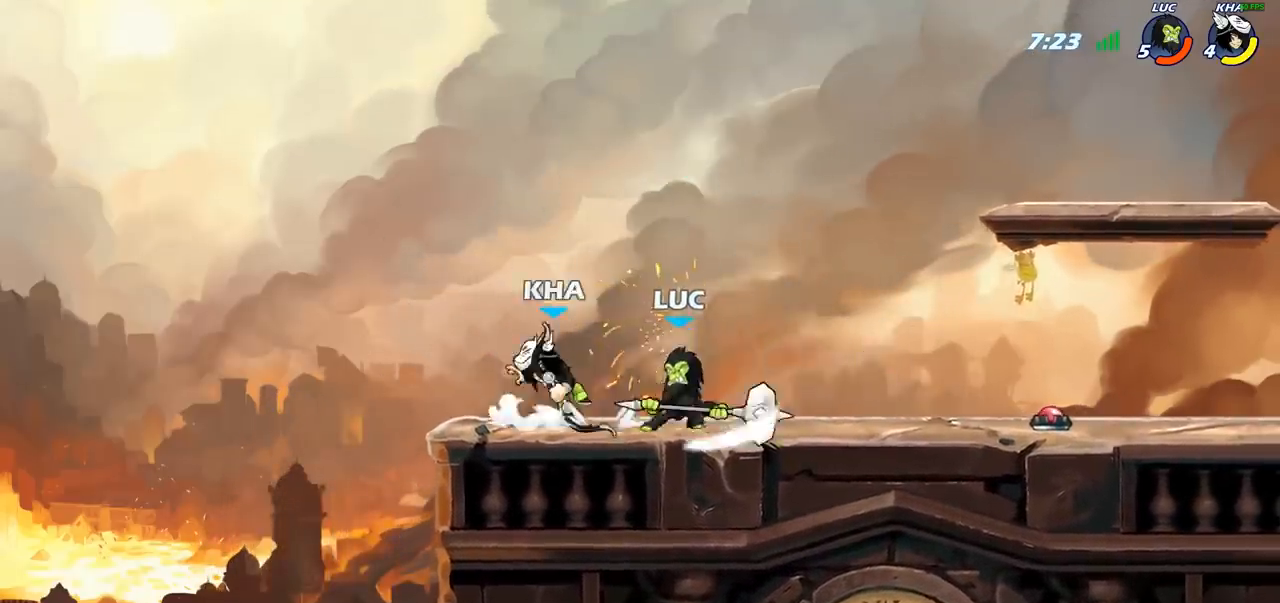
{"buttons": [], "left_stick": "center", "right_stick": "center", "events": [[100, "SQUARE", "down"], [183, "SQUARE", "up"], [300, "SQUARE", "down"], [417, "SQUARE", "up"]]}
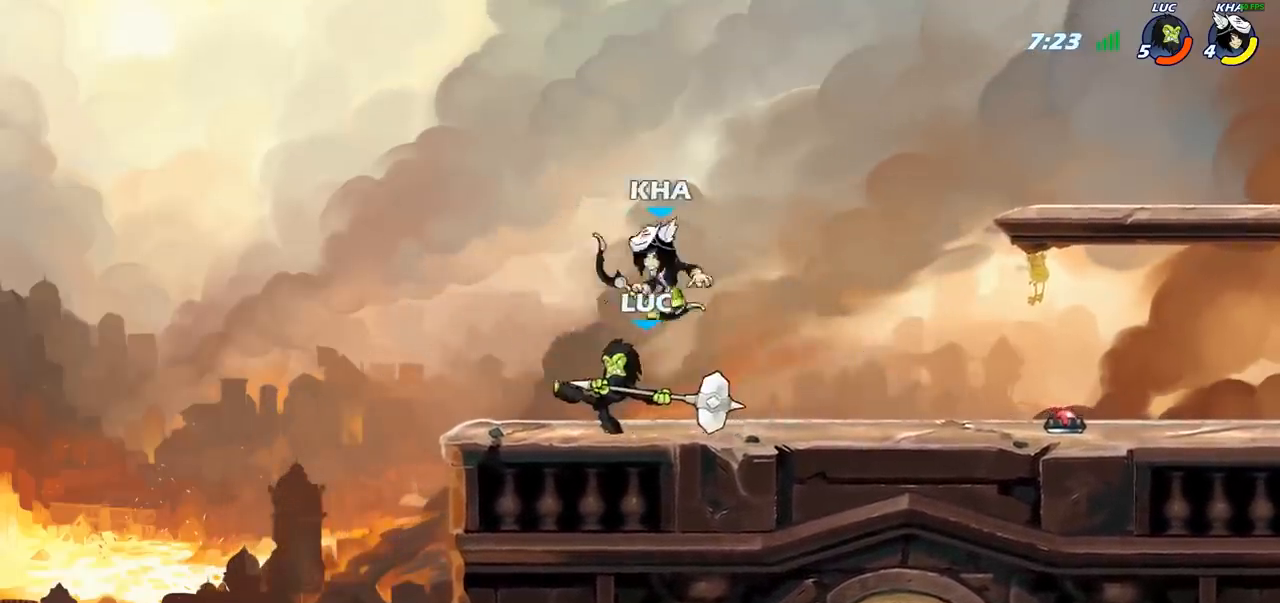
{"buttons": [], "left_stick": "center", "right_stick": "center", "events": [[117, "left_stick", "right"], [233, "R2", "down"], [267, "left_stick", "center"], [333, "R1", "down"], [400, "R1", "up"], [467, "R2", "up"]]}
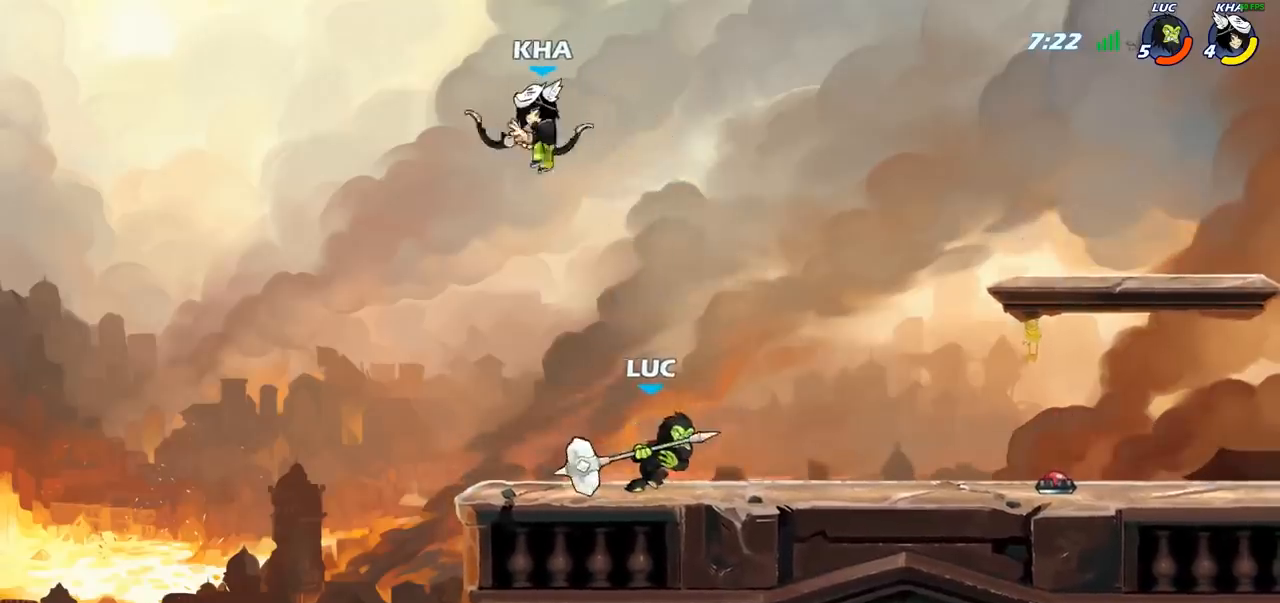
{"buttons": [], "left_stick": "up-left", "right_stick": "center", "events": [[100, "CROSS", "down"], [100, "left_stick", "left"], [183, "CIRCLE", "down"], [200, "CROSS", "up"], [200, "left_stick", "up-left"], [333, "CIRCLE", "up"]]}
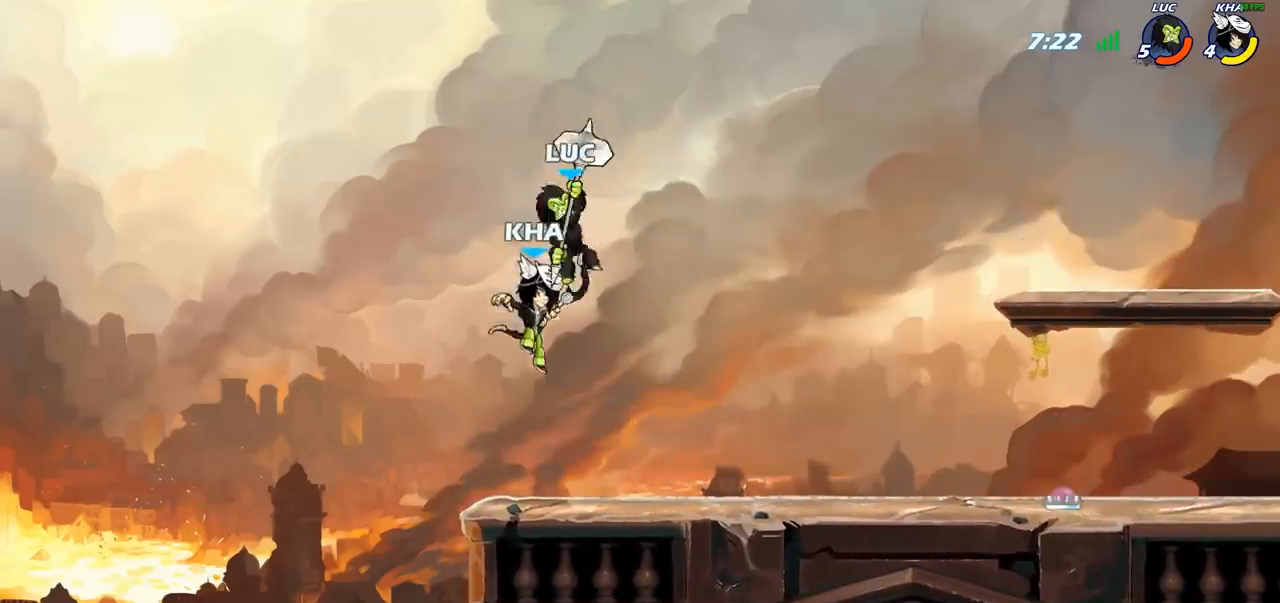
{"buttons": [], "left_stick": "right", "right_stick": "center", "events": [[100, "left_stick", "right"], [283, "left_stick", "down-right"], [467, "left_stick", "right"]]}
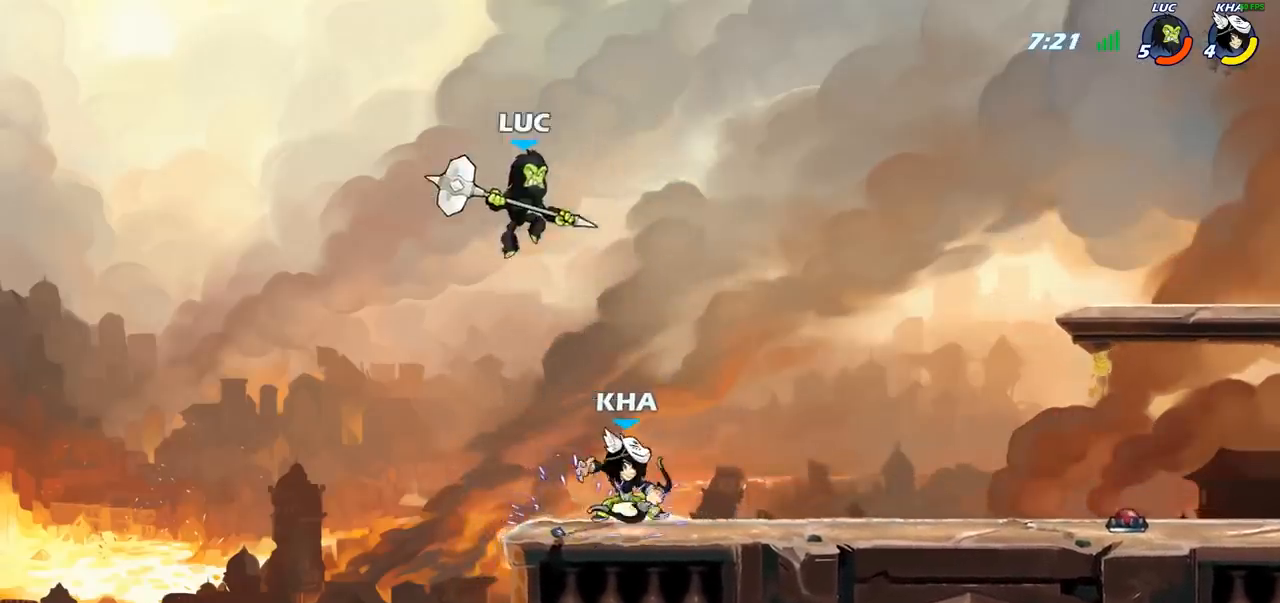
{"buttons": [], "left_stick": "down", "right_stick": "center", "events": [[183, "CROSS", "down"], [333, "CROSS", "up"], [483, "left_stick", "down"]]}
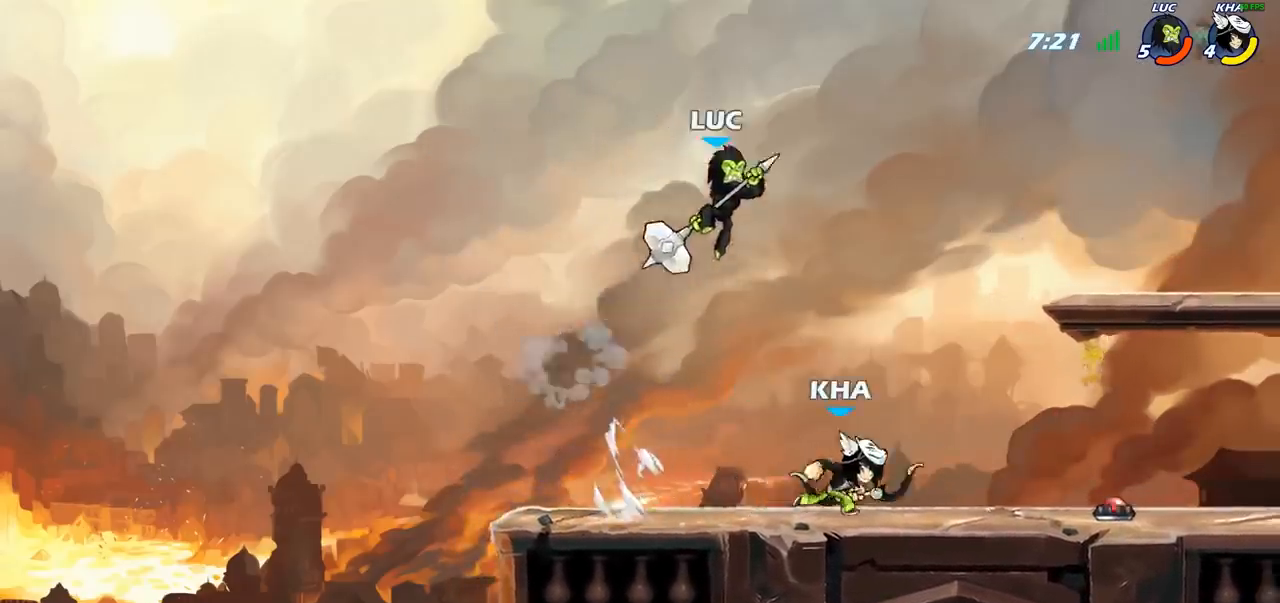
{"buttons": [], "left_stick": "down-left", "right_stick": "center", "events": [[133, "left_stick", "up-left"], [233, "left_stick", "up"], [250, "CROSS", "down"], [333, "left_stick", "center"], [400, "CROSS", "up"], [483, "left_stick", "down-left"]]}
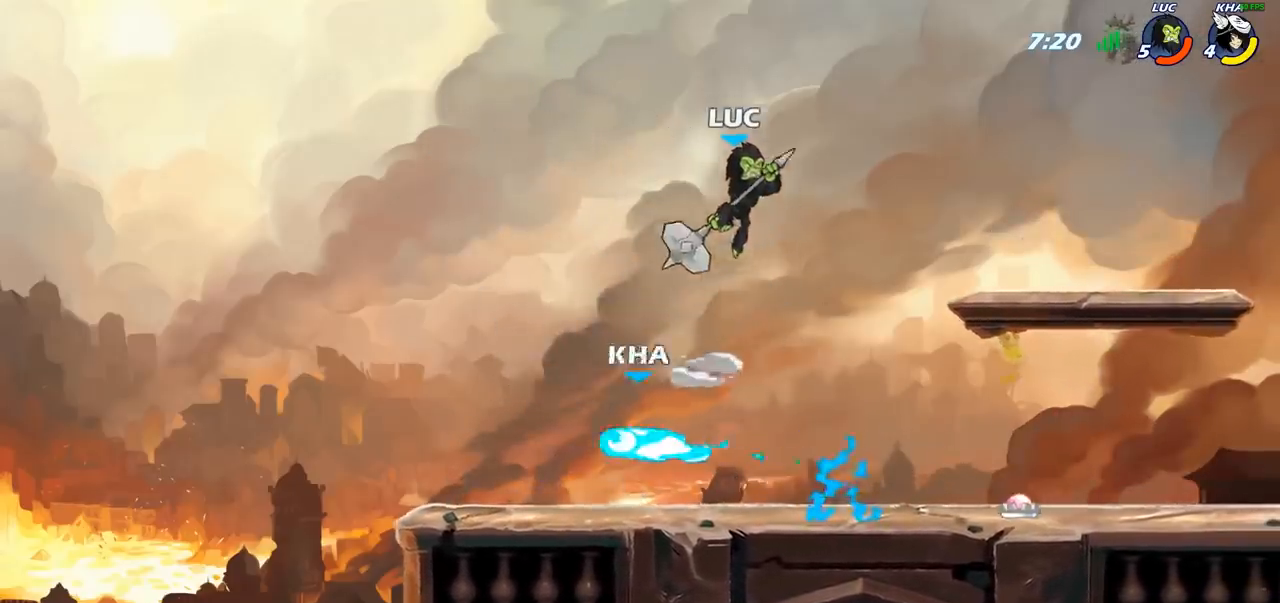
{"buttons": ["SQUARE"], "left_stick": "left", "right_stick": "center", "events": [[200, "left_stick", "left"], [433, "SQUARE", "down"]]}
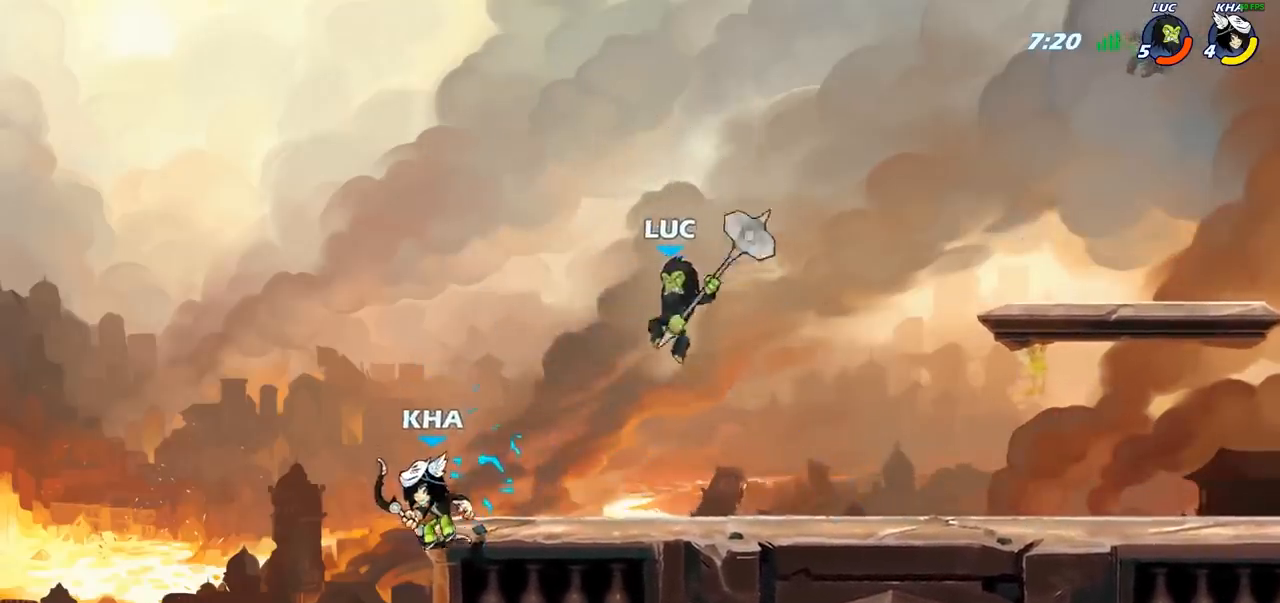
{"buttons": [], "left_stick": "center", "right_stick": "center", "events": [[33, "SQUARE", "up"], [317, "left_stick", "center"]]}
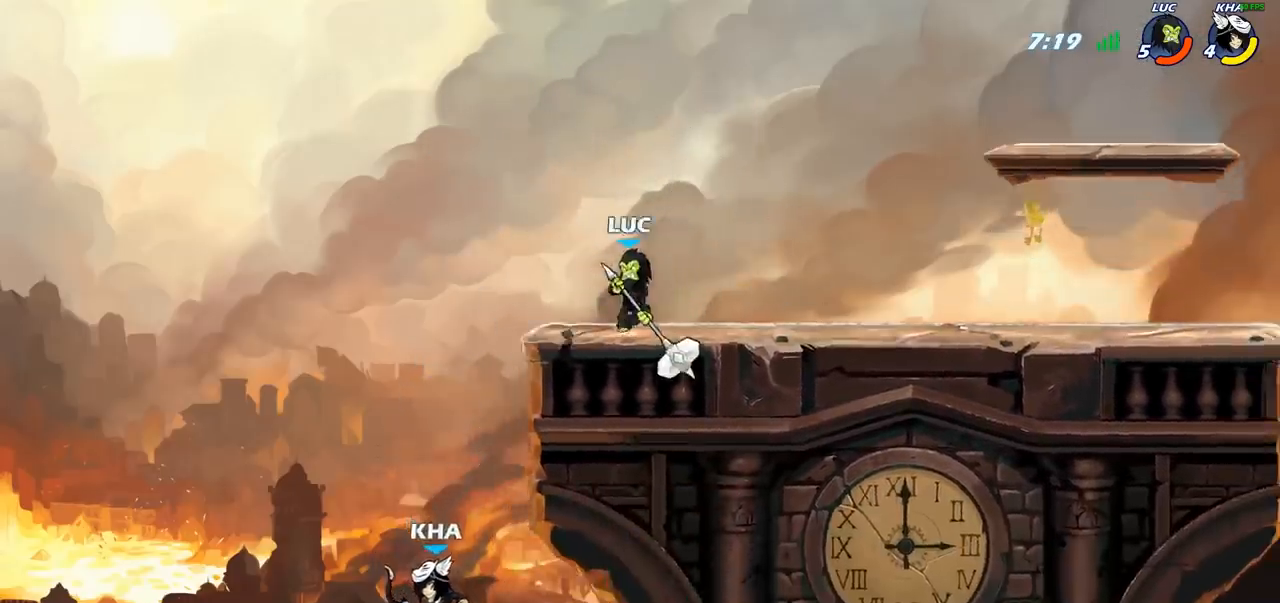
{"buttons": ["CIRCLE"], "left_stick": "center", "right_stick": "center", "events": [[83, "left_stick", "down"], [117, "CIRCLE", "down"], [283, "left_stick", "center"]]}
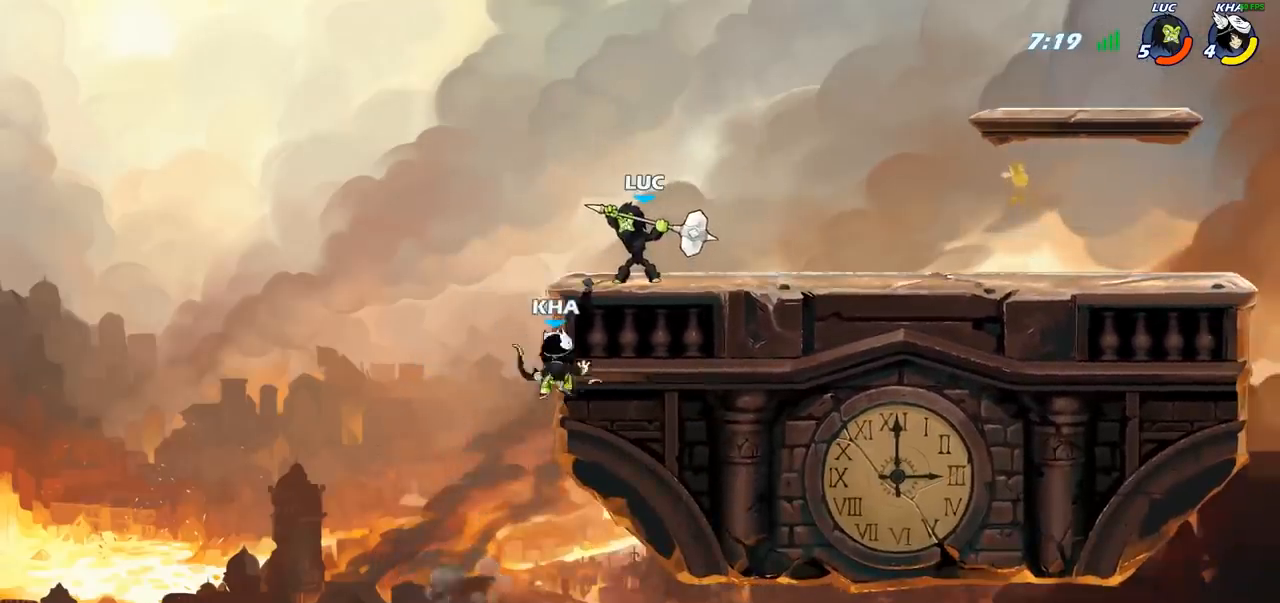
{"buttons": ["CIRCLE"], "left_stick": "center", "right_stick": "center", "events": []}
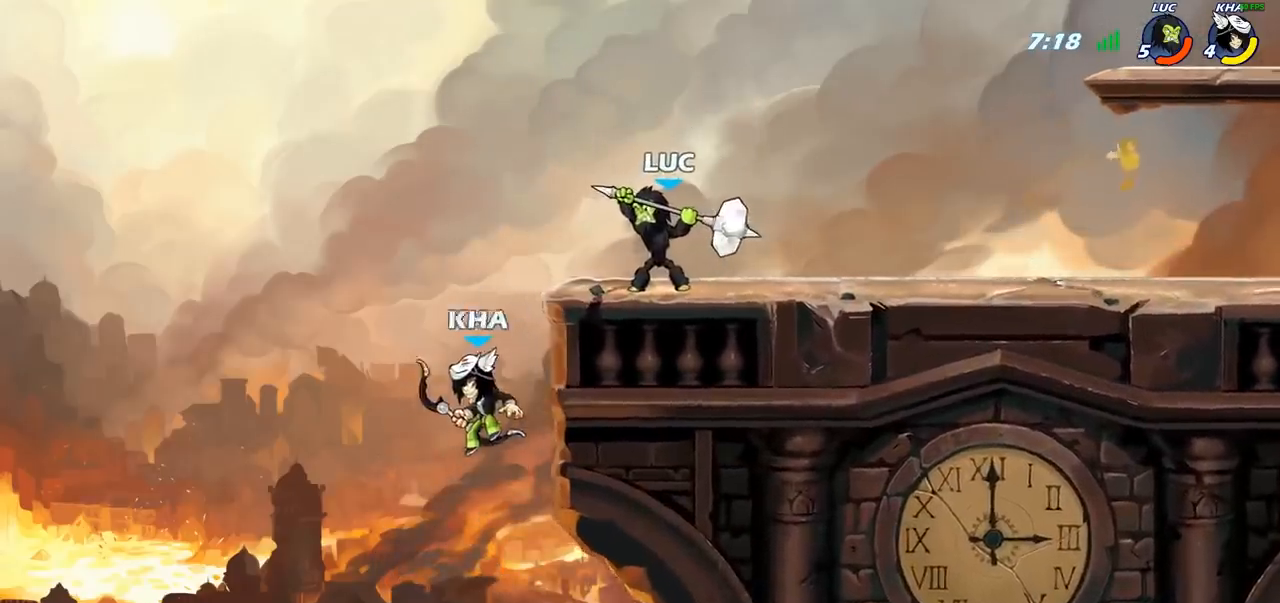
{"buttons": [], "left_stick": "center", "right_stick": "center", "events": [[500, "CIRCLE", "up"]]}
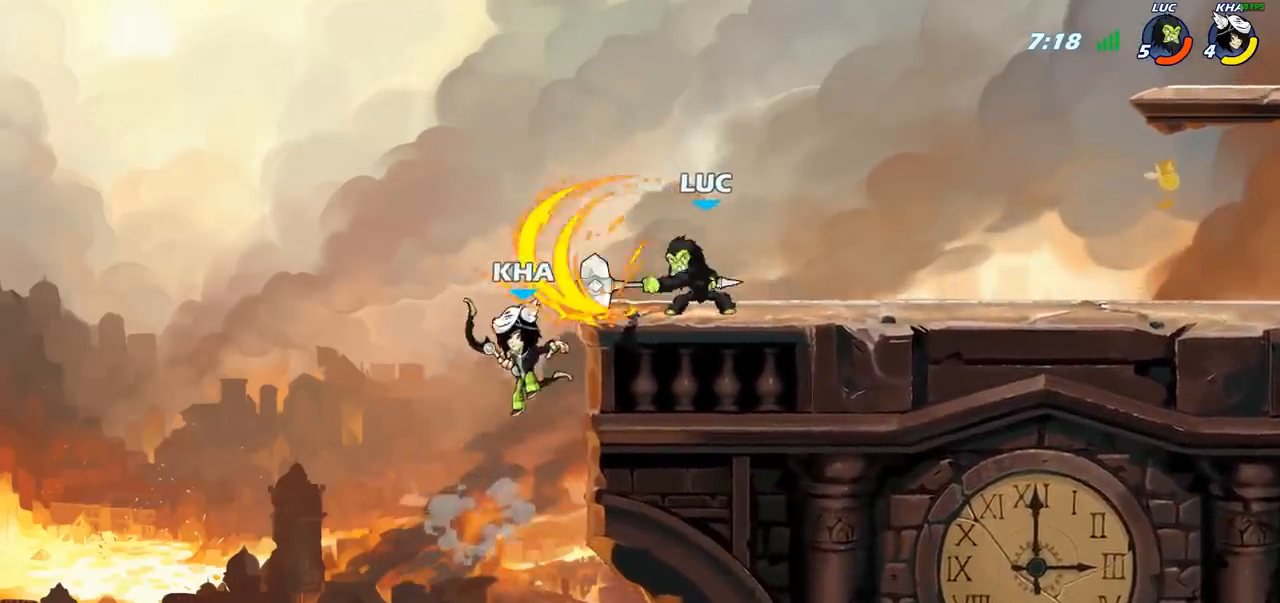
{"buttons": [], "left_stick": "right", "right_stick": "center", "events": [[433, "left_stick", "right"]]}
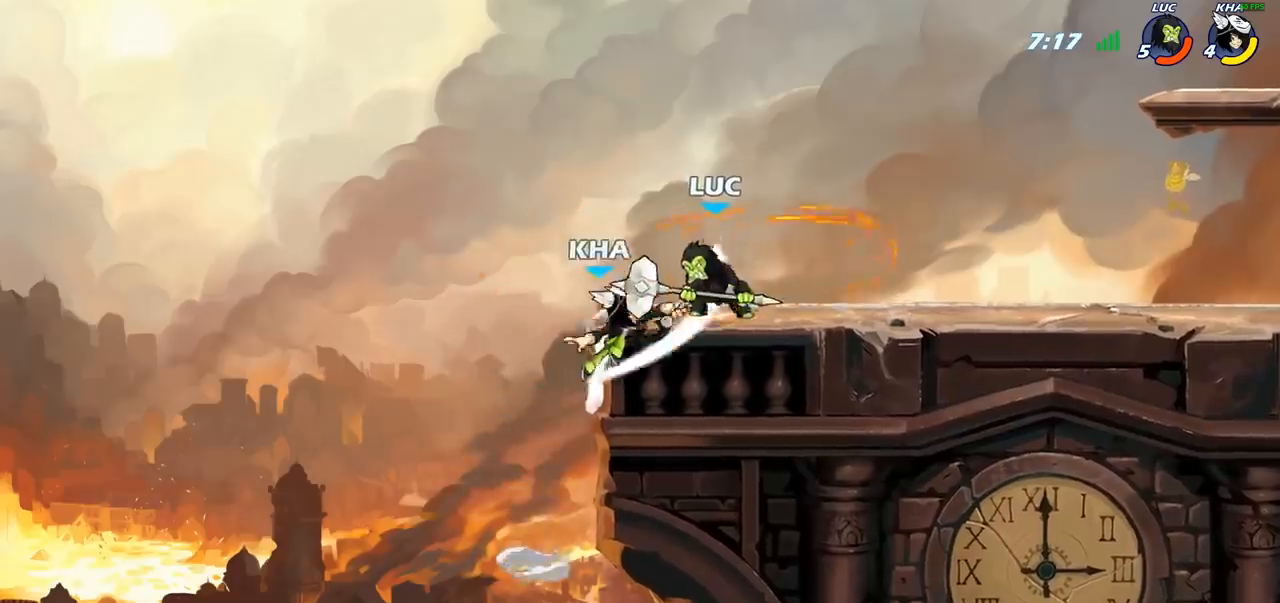
{"buttons": [], "left_stick": "center", "right_stick": "center", "events": [[33, "CROSS", "down"], [167, "CROSS", "up"], [167, "R1", "down"], [167, "R2", "down"], [333, "R1", "up"], [333, "left_stick", "center"], [383, "R2", "up"]]}